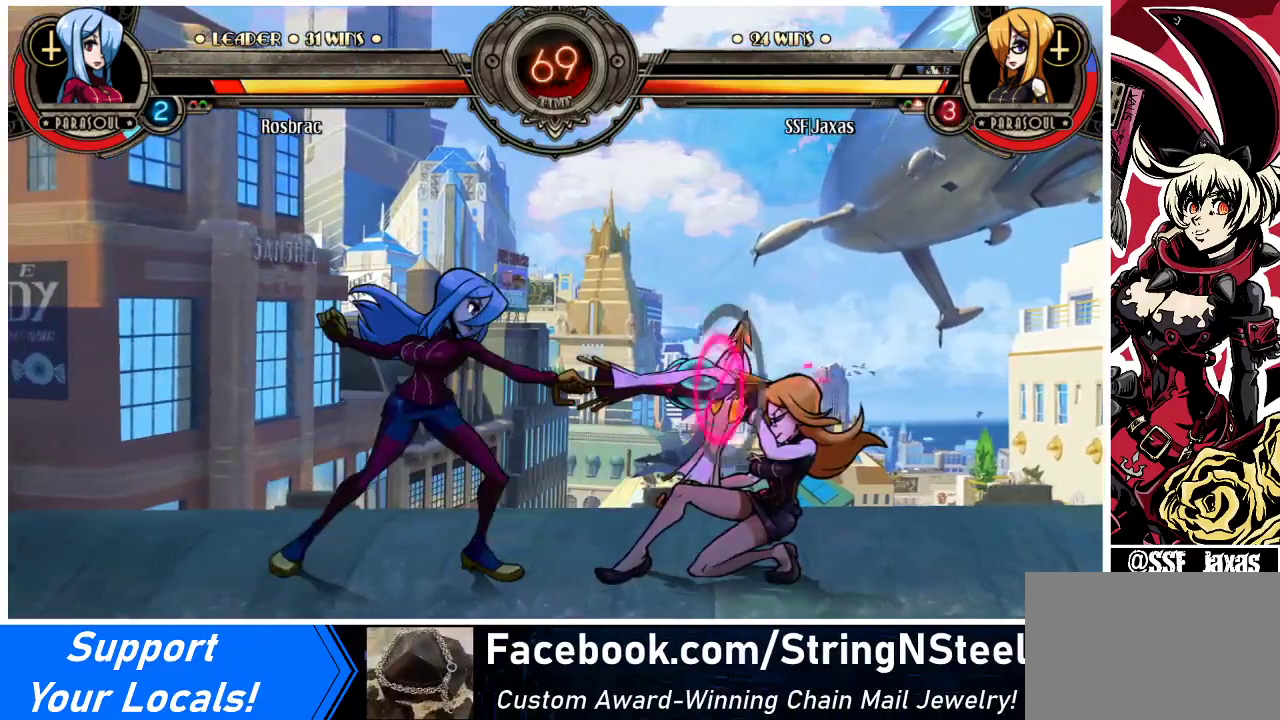
Gameplay with a controller (arcade stick); each line is a JSON object with the inputs held at the frame after it. "events" lists button and stick changes between this image and that frame as [ms after this image, input, new state], when the widget could be followed in between. Not read: L3 R3.
{"buttons": ["DPAD_RIGHT"], "events": [[500, "DPAD_DOWN", "up"]]}
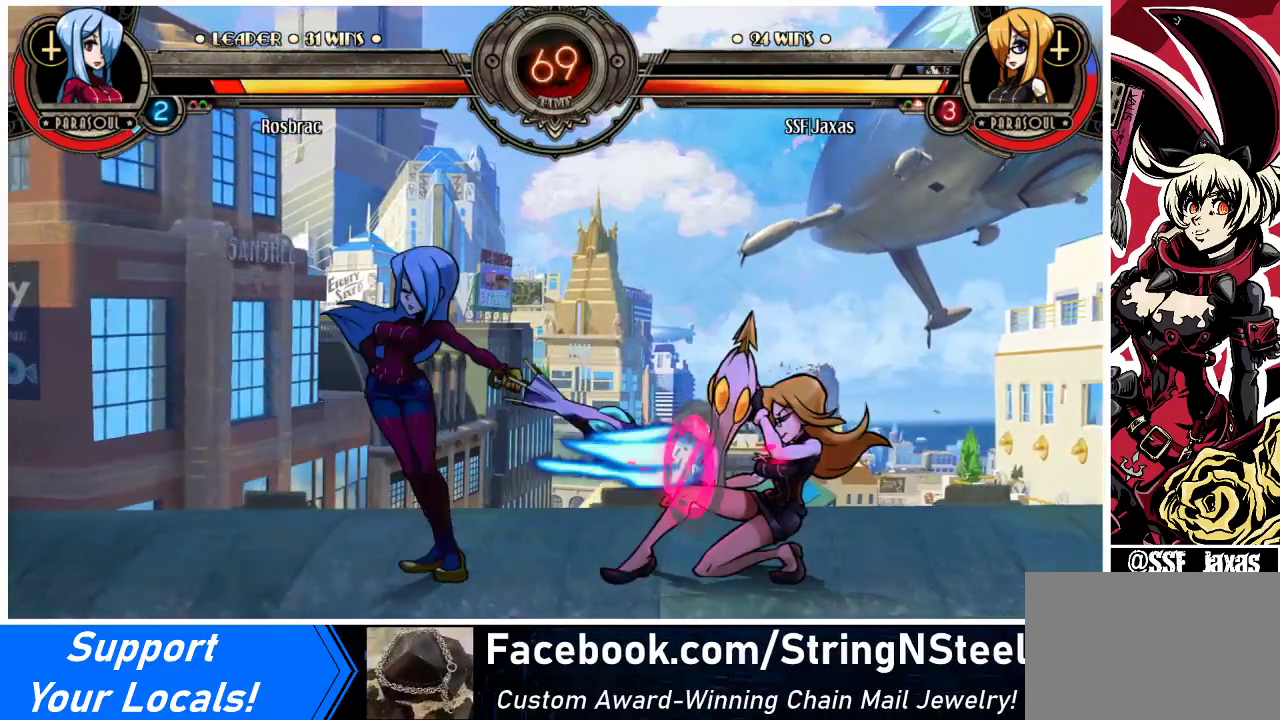
{"buttons": ["DPAD_DOWN"], "events": [[100, "SQUARE", "down"], [100, "TRIANGLE", "down"], [267, "DPAD_RIGHT", "up"], [267, "SQUARE", "up"], [267, "TRIANGLE", "up"], [300, "DPAD_LEFT", "down"], [433, "DPAD_DOWN", "down"], [433, "DPAD_LEFT", "up"]]}
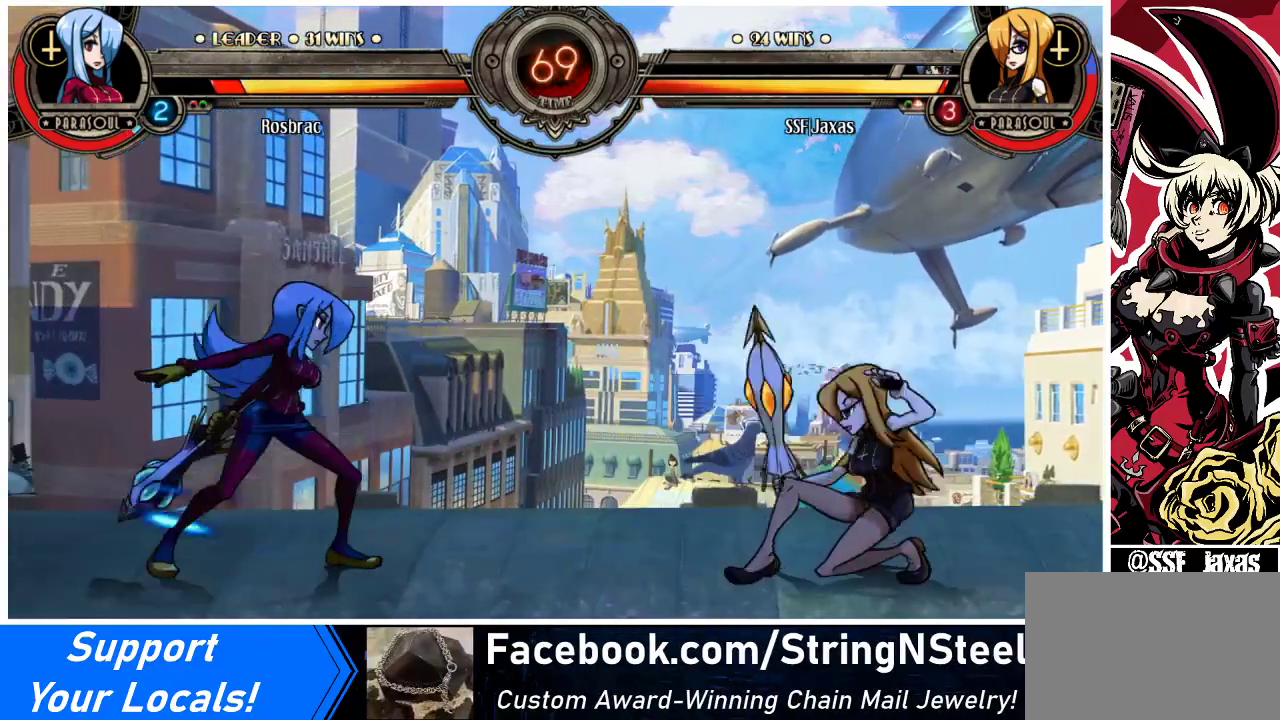
{"buttons": ["DPAD_RIGHT"], "events": [[33, "DPAD_LEFT", "down"], [100, "DPAD_DOWN", "up"], [167, "DPAD_LEFT", "up"], [200, "DPAD_RIGHT", "down"], [233, "DPAD_DOWN", "down"], [367, "DPAD_DOWN", "up"]]}
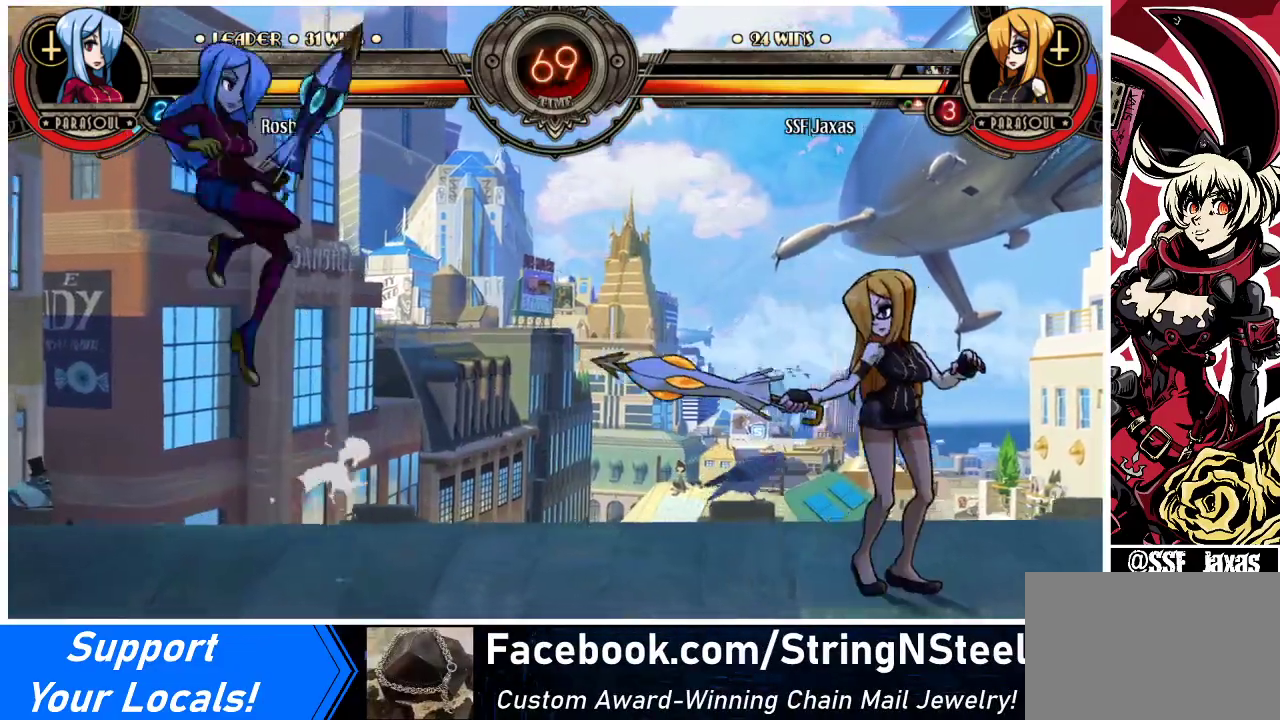
{"buttons": ["DPAD_LEFT"], "events": [[267, "DPAD_LEFT", "down"], [267, "DPAD_RIGHT", "up"]]}
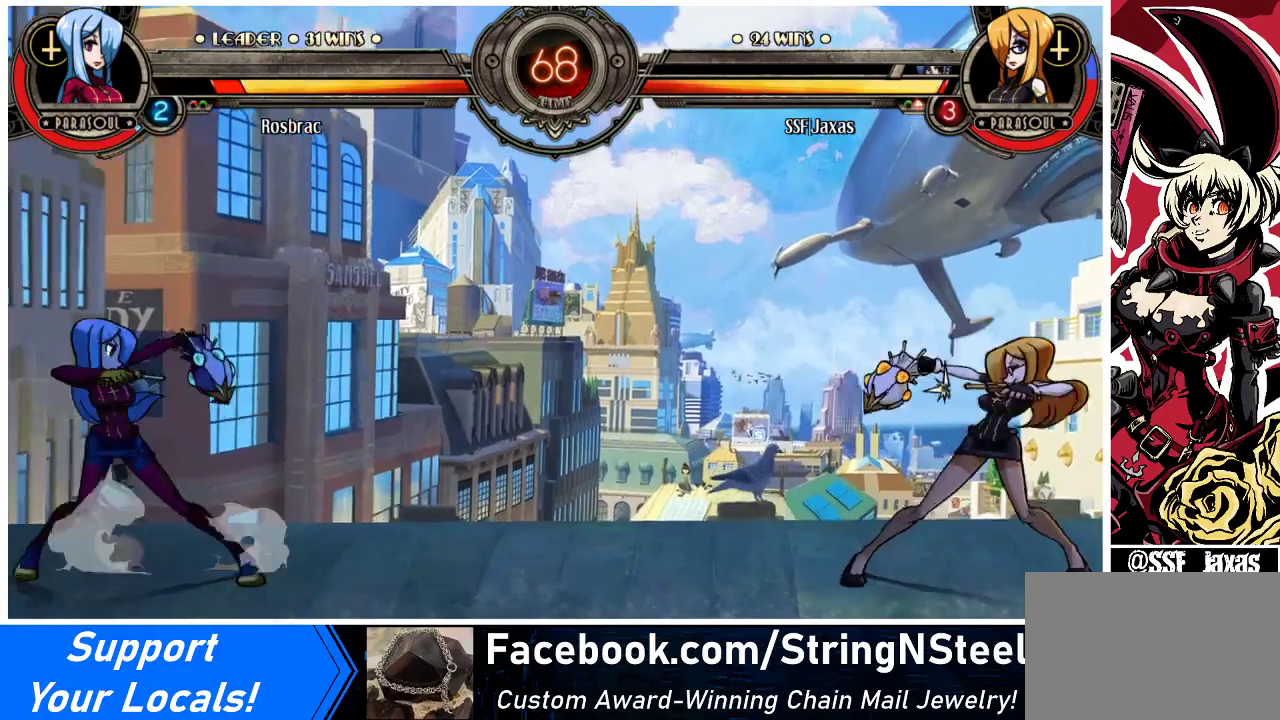
{"buttons": [], "events": [[100, "DPAD_LEFT", "up"]]}
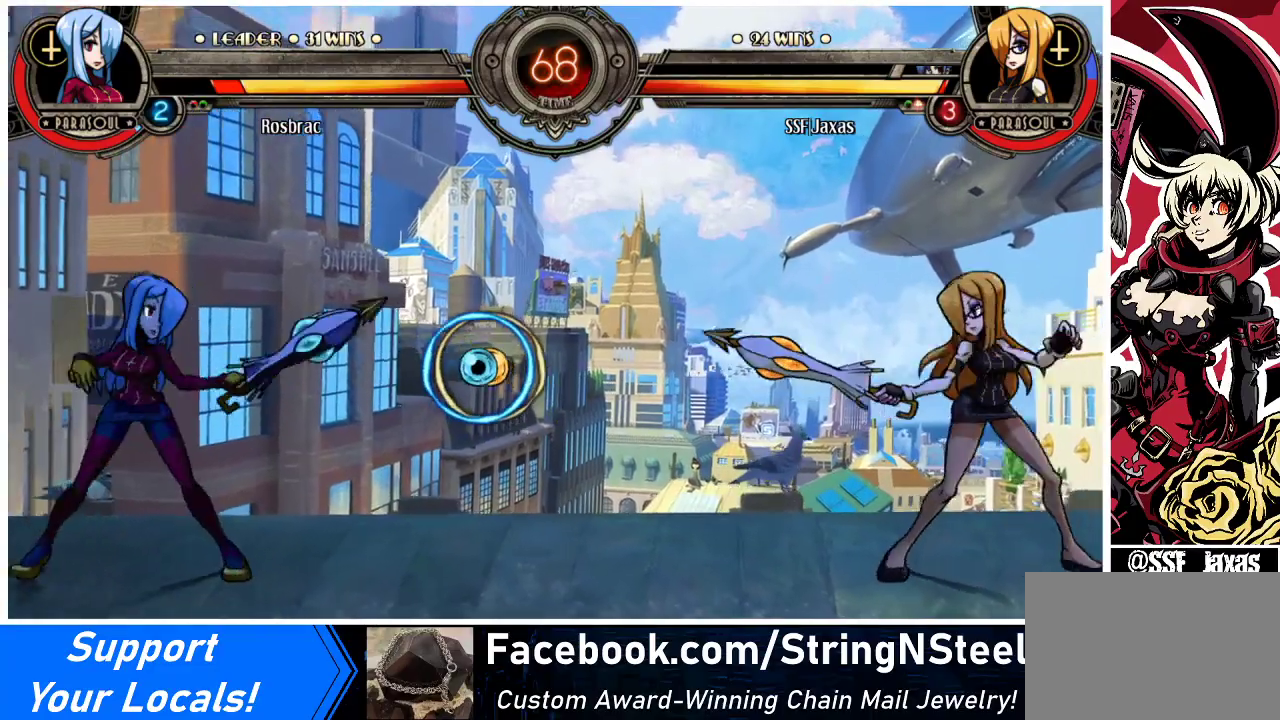
{"buttons": ["DPAD_RIGHT"], "events": [[67, "DPAD_LEFT", "down"], [100, "DPAD_LEFT", "up"], [167, "DPAD_LEFT", "down"], [333, "DPAD_UP", "down"], [433, "DPAD_LEFT", "up"], [433, "DPAD_RIGHT", "down"], [433, "DPAD_UP", "up"]]}
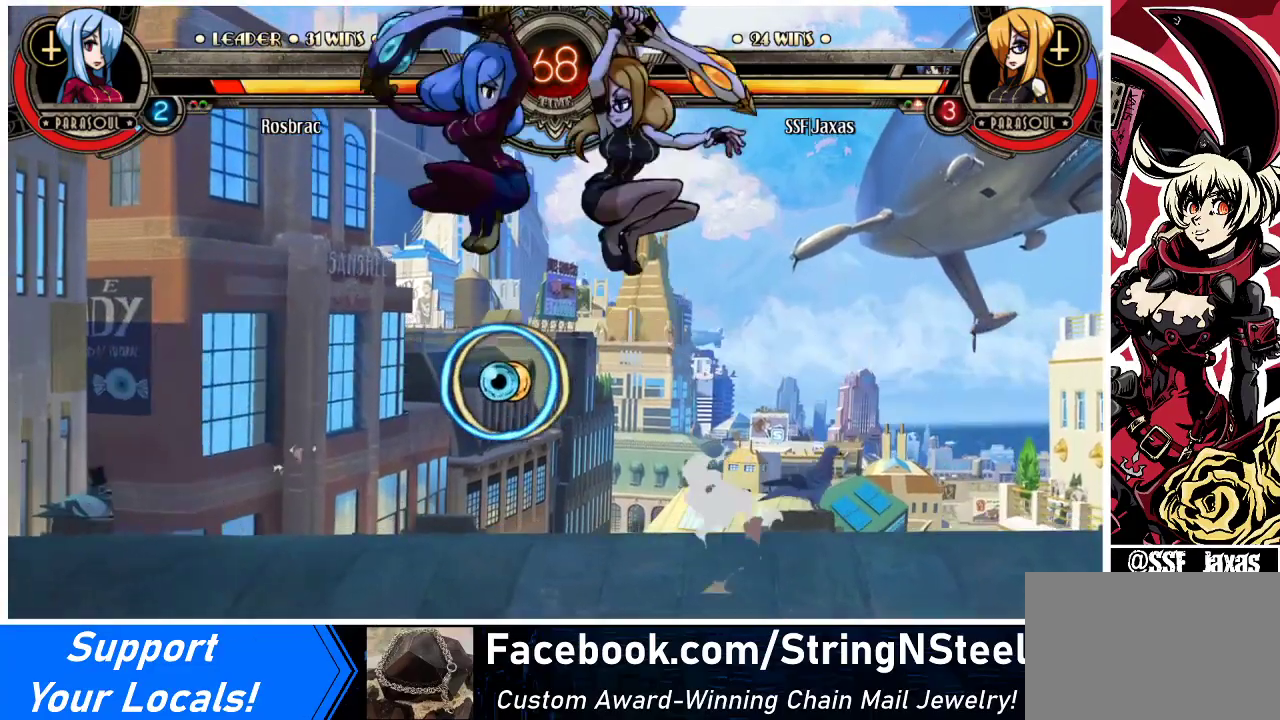
{"buttons": ["DPAD_DOWN", "DPAD_RIGHT"], "events": [[467, "DPAD_DOWN", "down"]]}
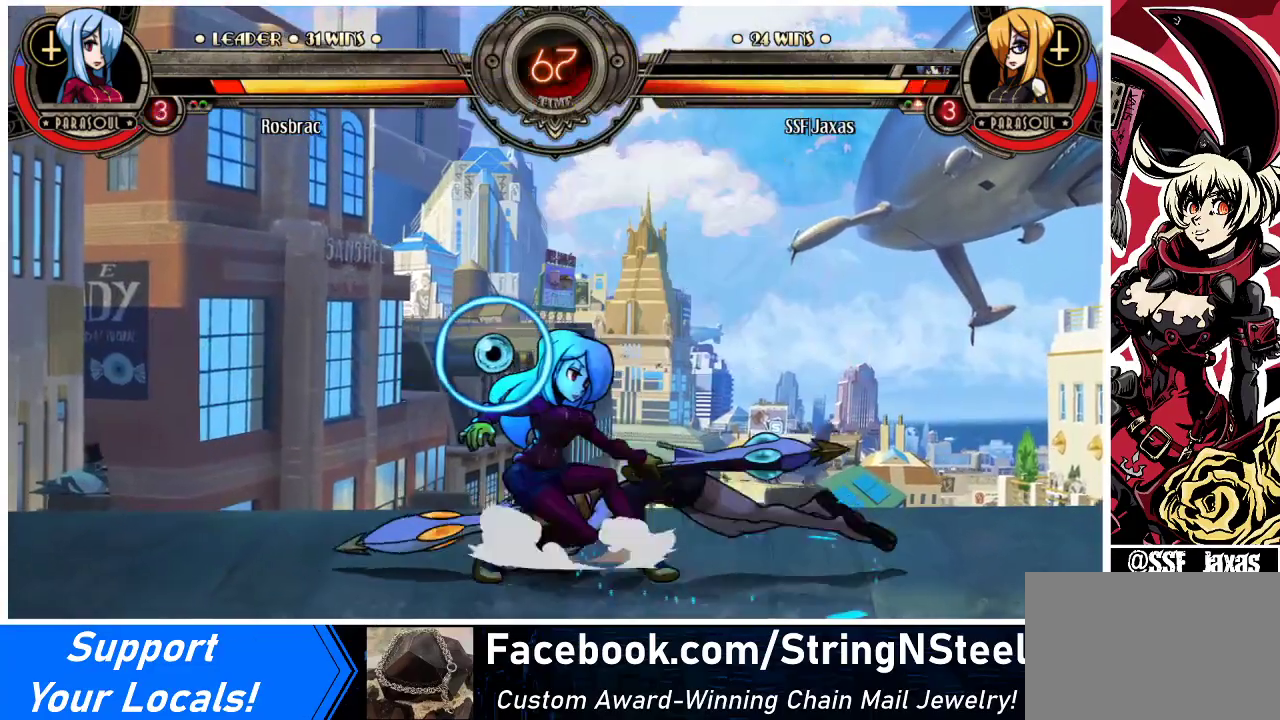
{"buttons": ["DPAD_RIGHT"], "events": [[200, "DPAD_DOWN", "up"]]}
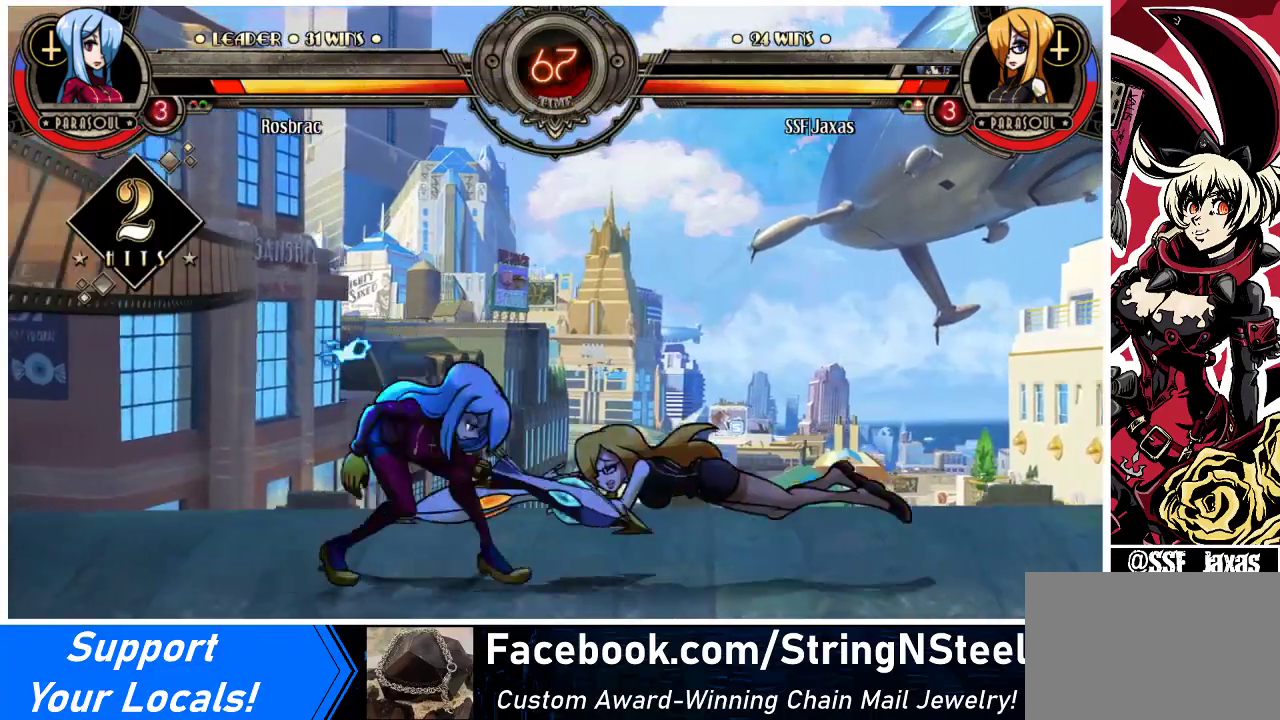
{"buttons": ["DPAD_RIGHT"], "events": [[133, "DPAD_DOWN", "down"], [167, "DPAD_DOWN", "up"]]}
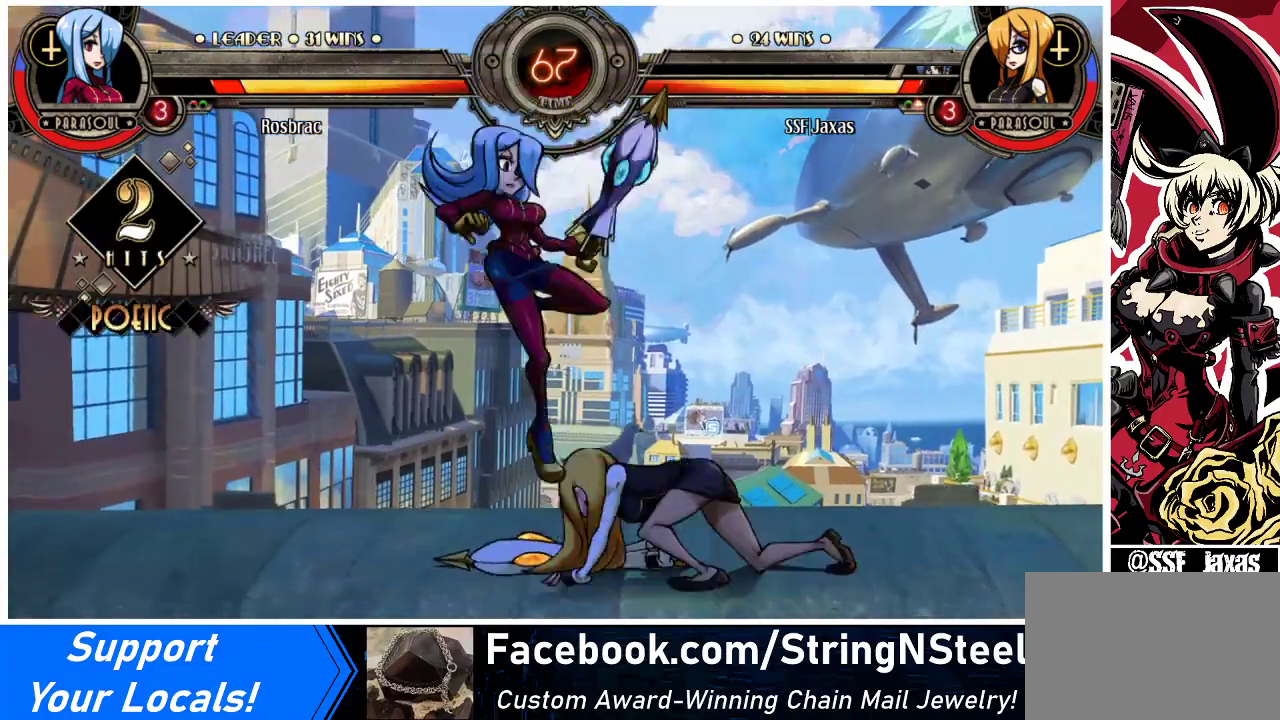
{"buttons": ["CROSS", "SQUARE", "DPAD_RIGHT"], "events": [[267, "CROSS", "down"], [267, "SQUARE", "down"], [367, "CROSS", "up"], [367, "SQUARE", "up"], [467, "CROSS", "down"], [467, "SQUARE", "down"]]}
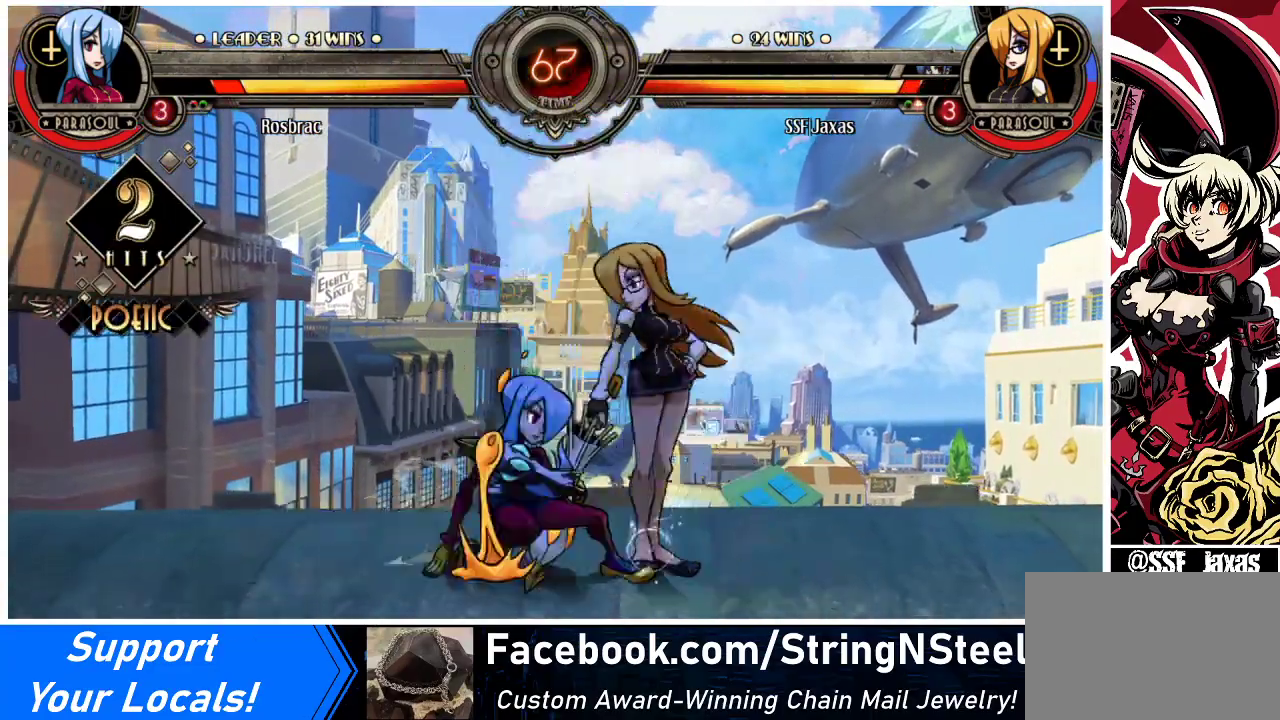
{"buttons": ["DPAD_RIGHT"], "events": [[100, "CROSS", "up"], [100, "SQUARE", "up"]]}
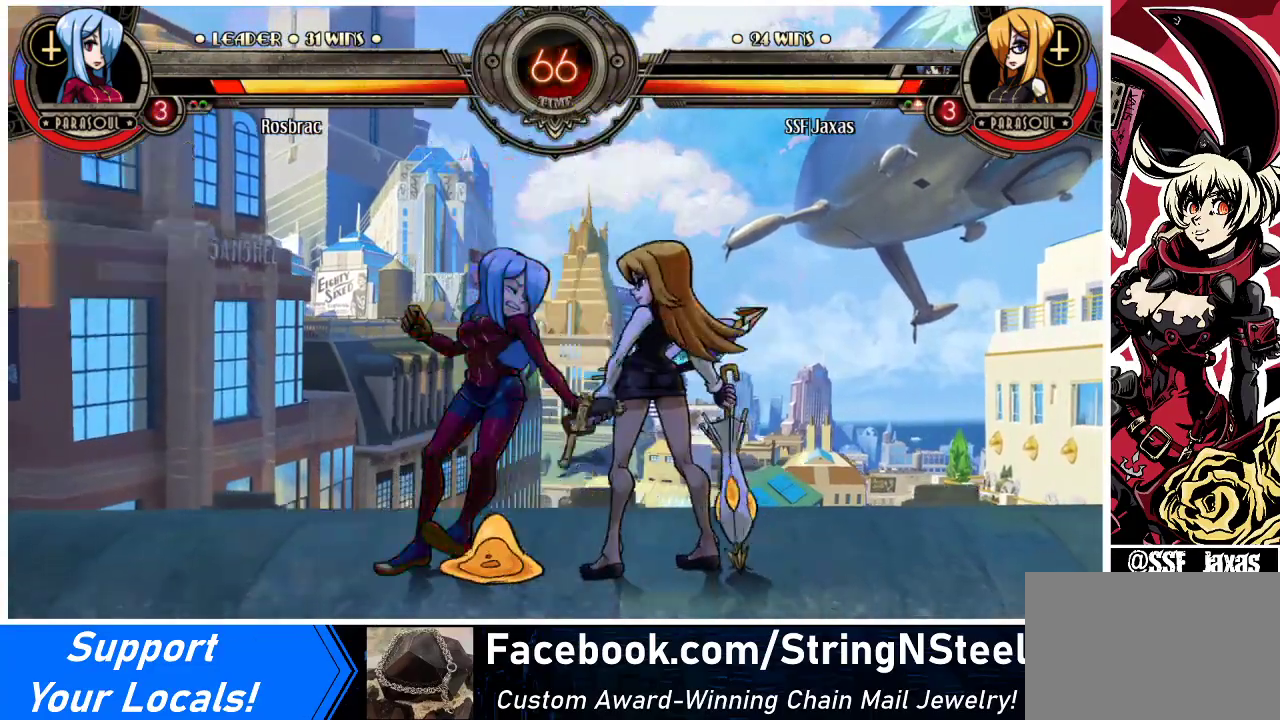
{"buttons": [], "events": [[233, "DPAD_RIGHT", "up"]]}
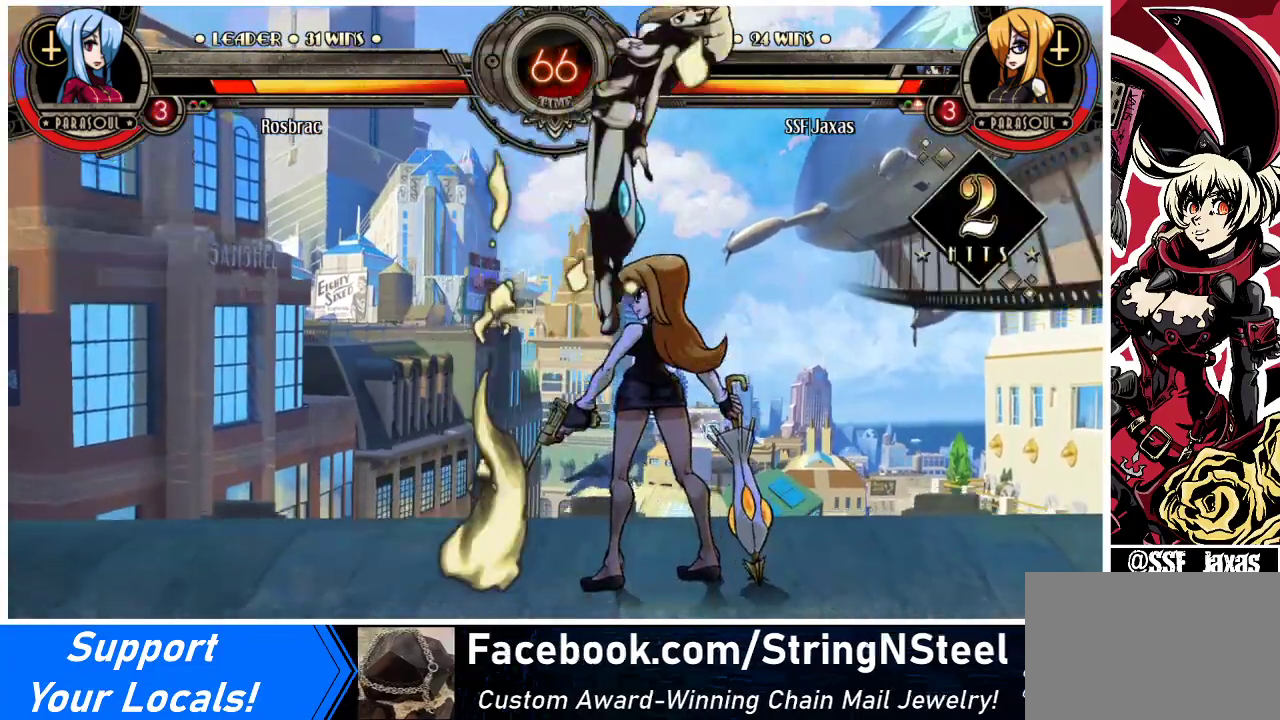
{"buttons": [], "events": [[400, "DPAD_RIGHT", "down"], [467, "DPAD_RIGHT", "up"]]}
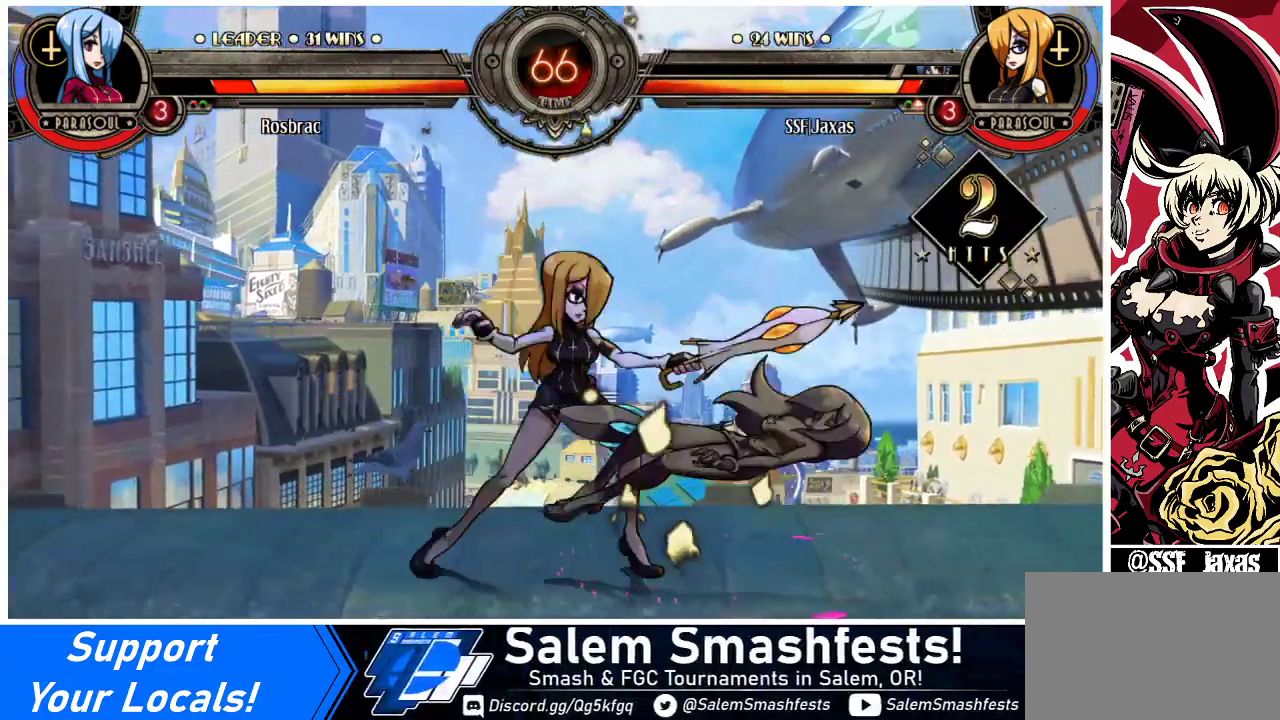
{"buttons": ["CIRCLE", "DPAD_DOWN"], "events": [[33, "DPAD_RIGHT", "down"], [133, "DPAD_DOWN", "down"], [167, "DPAD_RIGHT", "up"], [200, "CROSS", "down"], [300, "CROSS", "up"], [400, "CIRCLE", "down"]]}
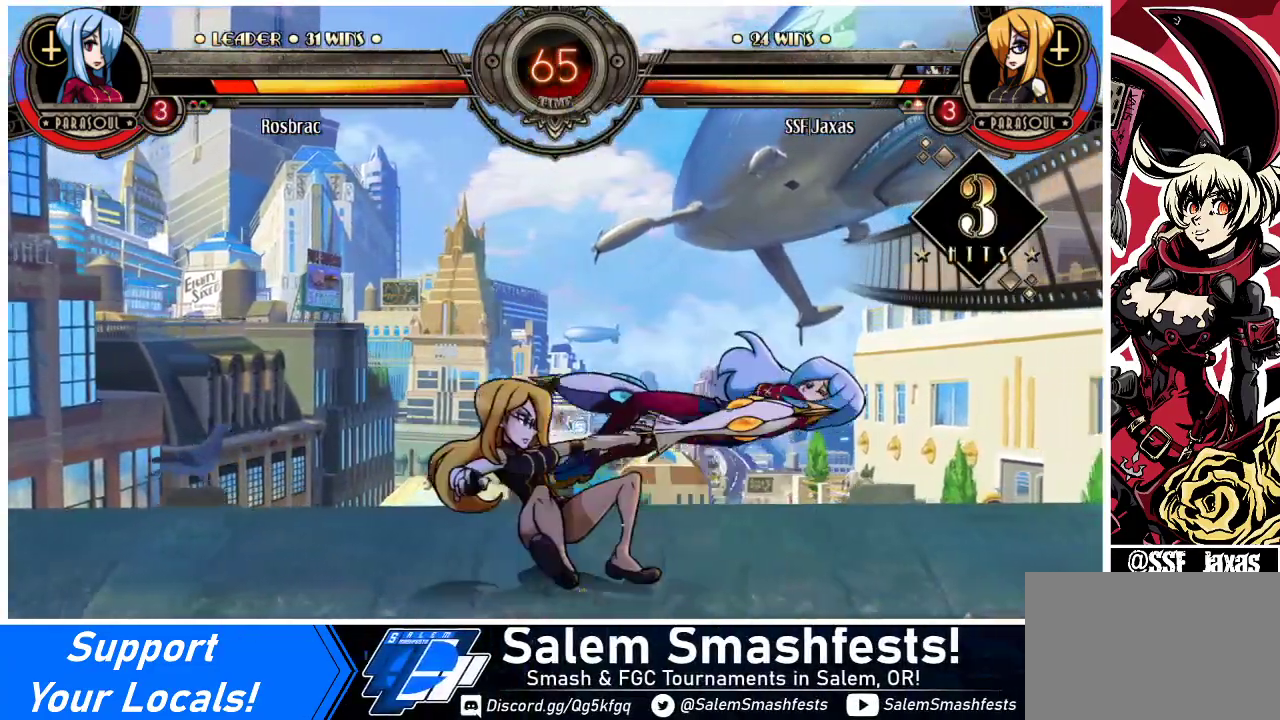
{"buttons": ["DPAD_UP", "DPAD_RIGHT"], "events": [[33, "CIRCLE", "up"], [367, "DPAD_RIGHT", "down"], [433, "DPAD_DOWN", "up"], [467, "DPAD_UP", "down"]]}
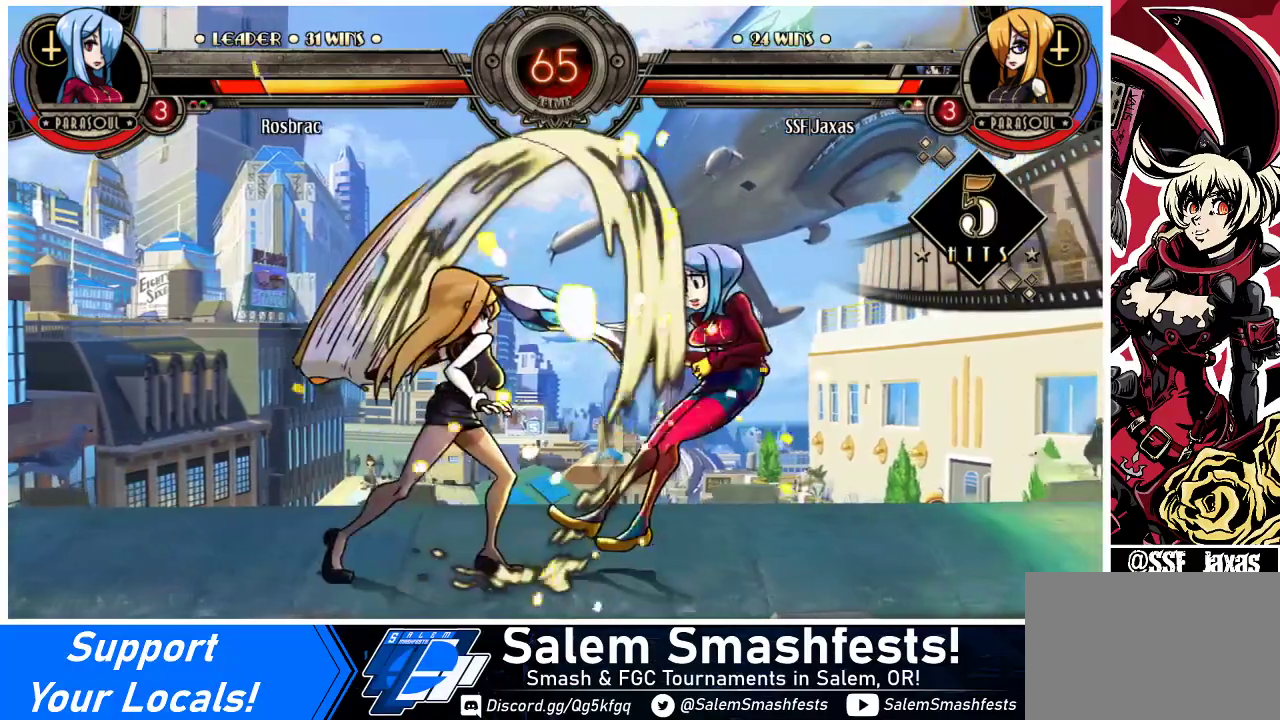
{"buttons": [], "events": [[200, "DPAD_UP", "up"], [267, "SQUARE", "down"], [367, "SQUARE", "up"], [433, "DPAD_RIGHT", "up"]]}
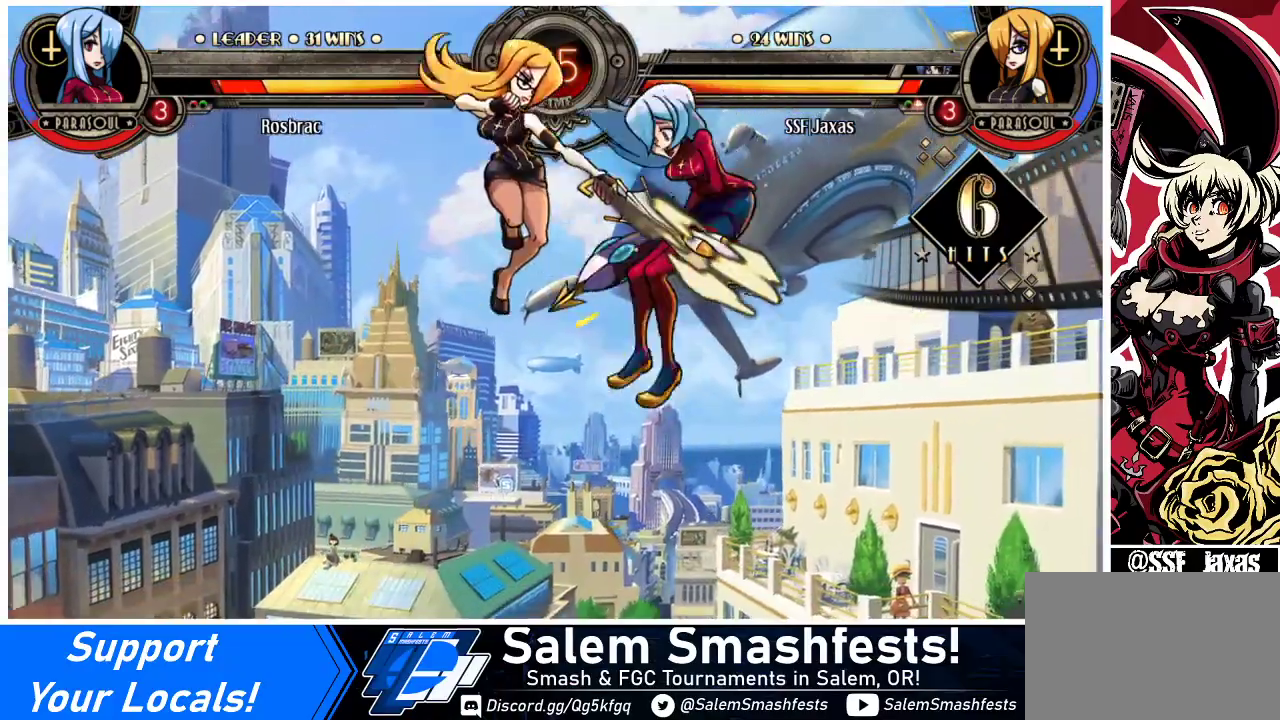
{"buttons": [], "events": [[67, "CROSS", "down"], [167, "CROSS", "up"], [300, "TRIANGLE", "down"], [433, "TRIANGLE", "up"]]}
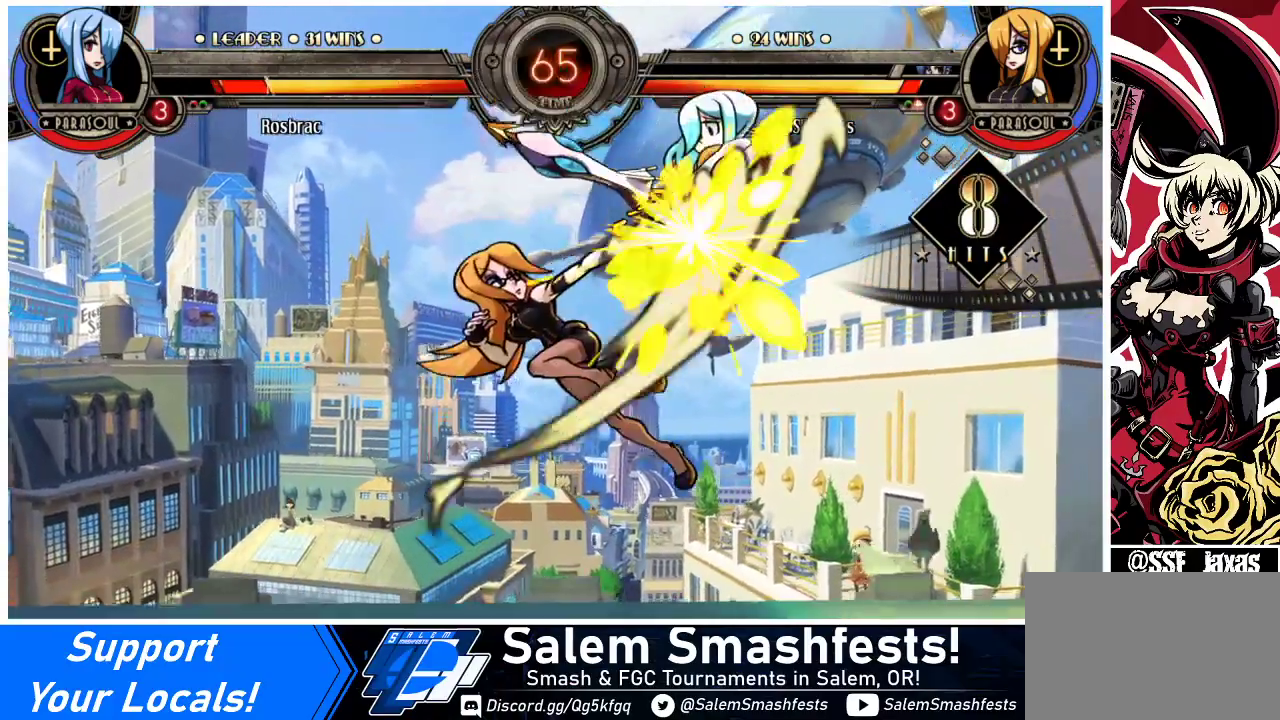
{"buttons": ["CROSS", "DPAD_DOWN"], "events": [[233, "DPAD_DOWN", "down"], [433, "CROSS", "down"]]}
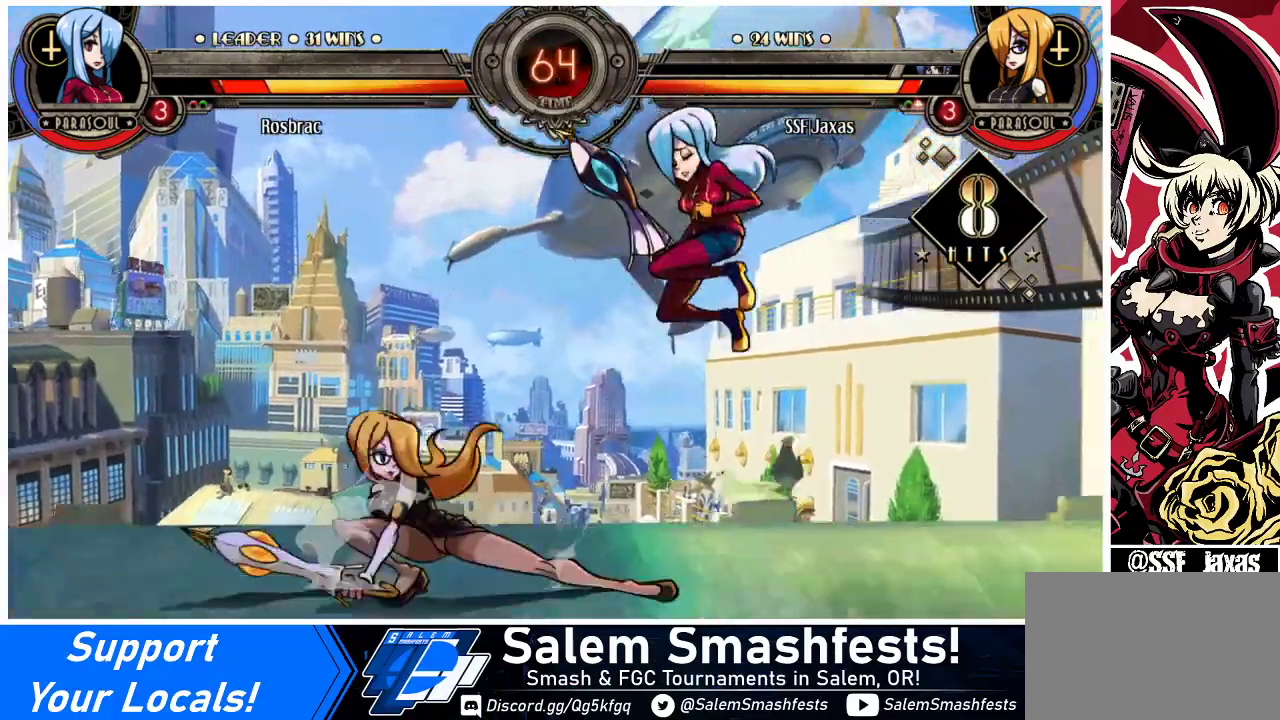
{"buttons": ["CROSS", "DPAD_DOWN"], "events": [[67, "CROSS", "up"], [100, "DPAD_DOWN", "up"], [233, "DPAD_RIGHT", "down"], [300, "DPAD_RIGHT", "up"], [367, "DPAD_RIGHT", "down"], [467, "CROSS", "down"], [467, "DPAD_DOWN", "down"], [467, "DPAD_RIGHT", "up"]]}
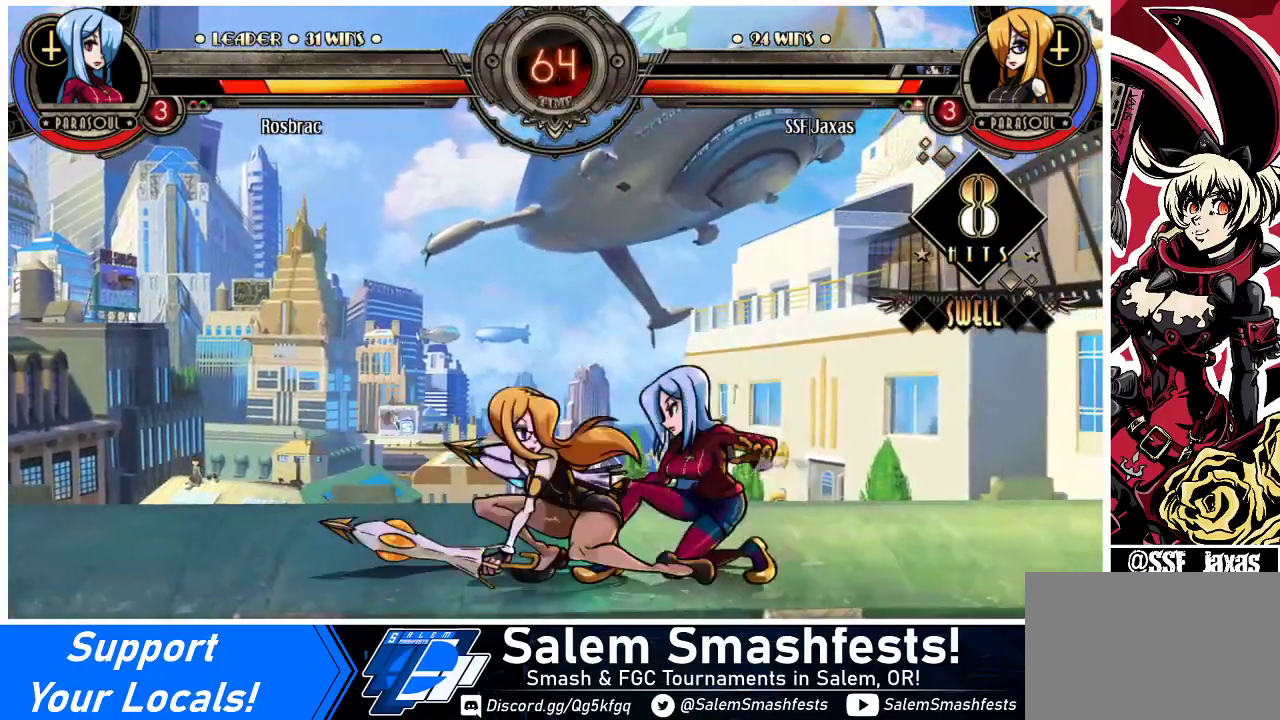
{"buttons": ["DPAD_DOWN"], "events": [[67, "CROSS", "up"], [167, "CIRCLE", "down"], [267, "CIRCLE", "up"]]}
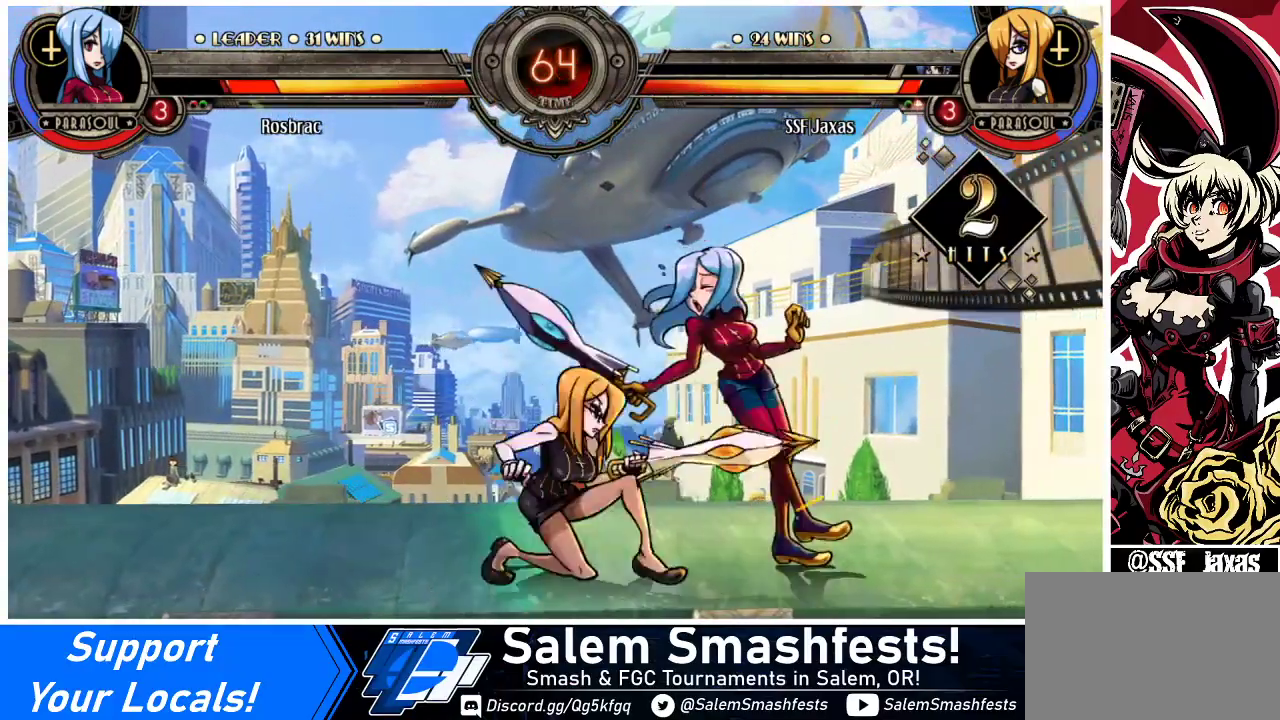
{"buttons": [], "events": [[33, "R2", "down"], [133, "R2", "up"], [267, "DPAD_DOWN", "up"]]}
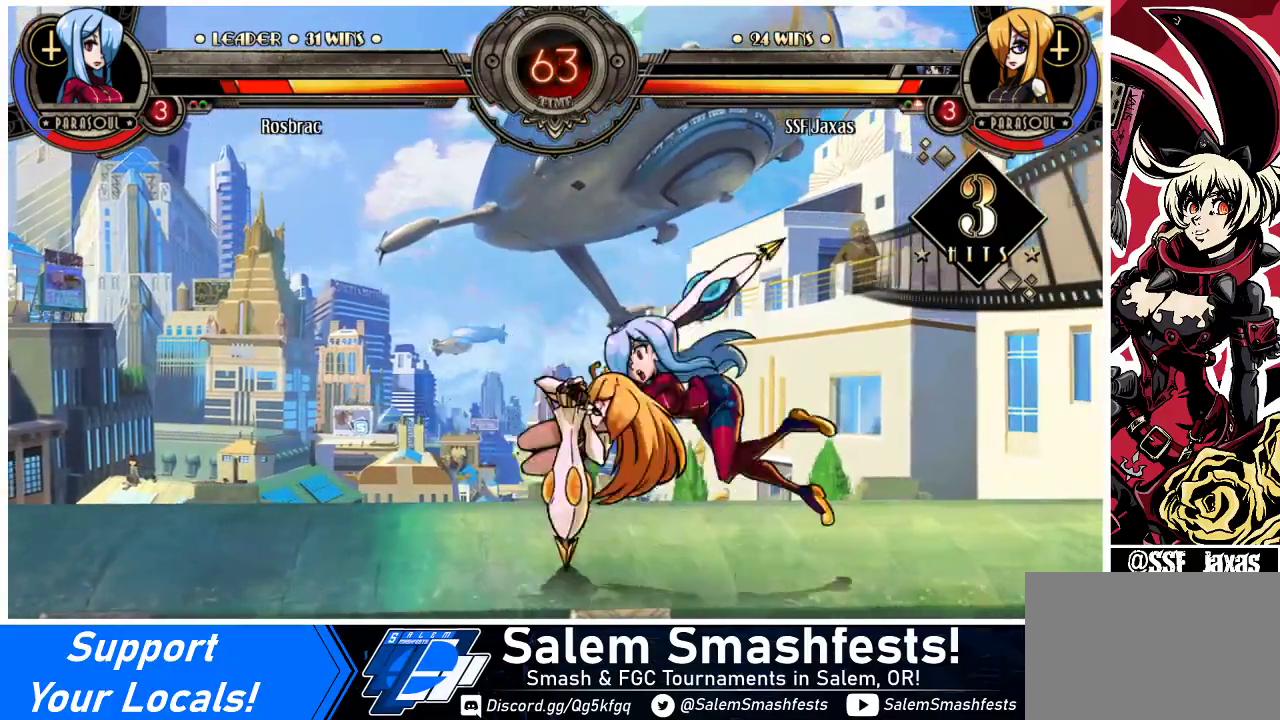
{"buttons": ["DPAD_RIGHT"], "events": [[300, "DPAD_RIGHT", "down"], [367, "DPAD_RIGHT", "up"], [433, "DPAD_RIGHT", "down"]]}
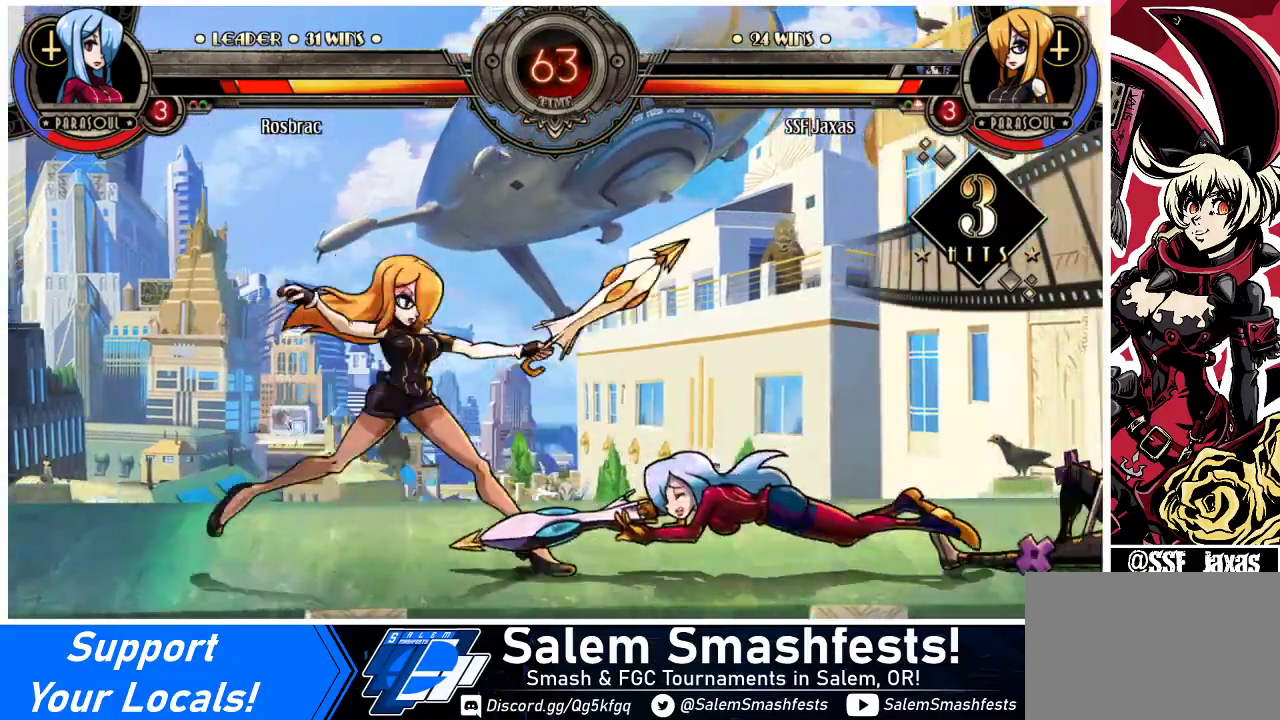
{"buttons": ["DPAD_RIGHT"], "events": [[200, "DPAD_RIGHT", "up"], [333, "DPAD_RIGHT", "down"], [400, "DPAD_RIGHT", "up"], [433, "DPAD_RIGHT", "down"]]}
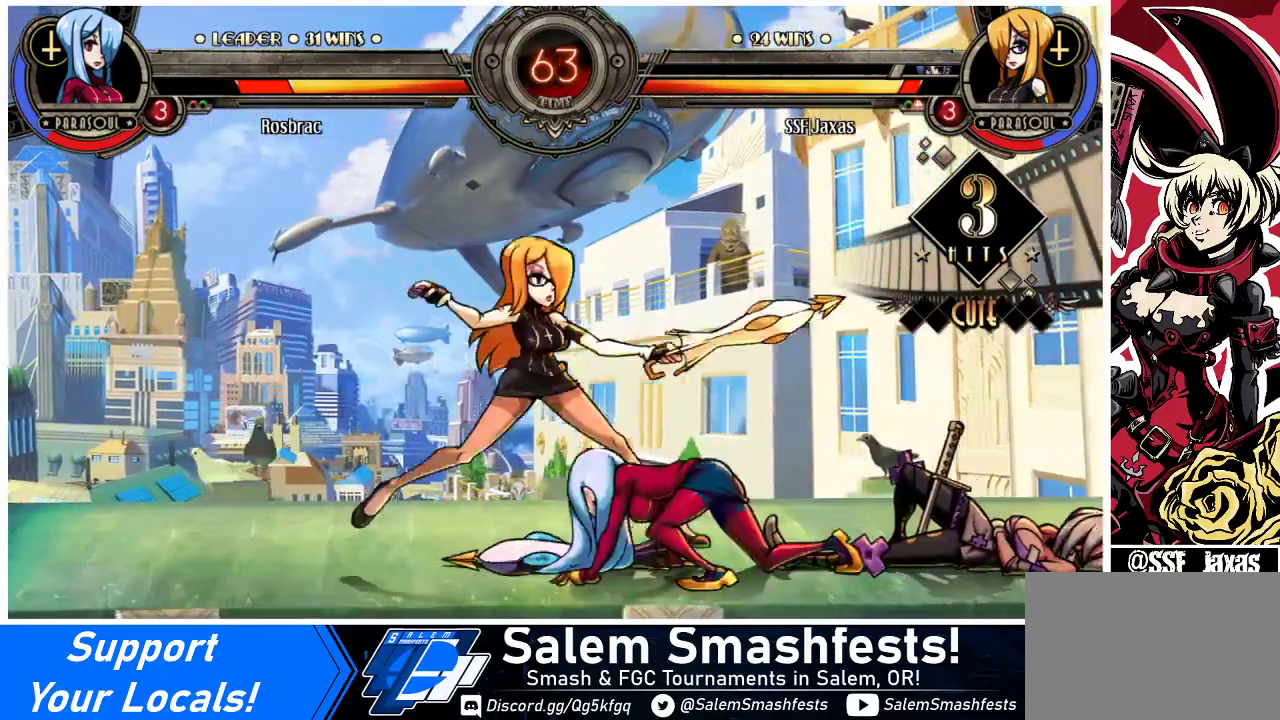
{"buttons": ["DPAD_RIGHT"], "events": [[233, "CROSS", "down"], [233, "DPAD_DOWN", "down"], [333, "CROSS", "up"], [467, "DPAD_DOWN", "up"]]}
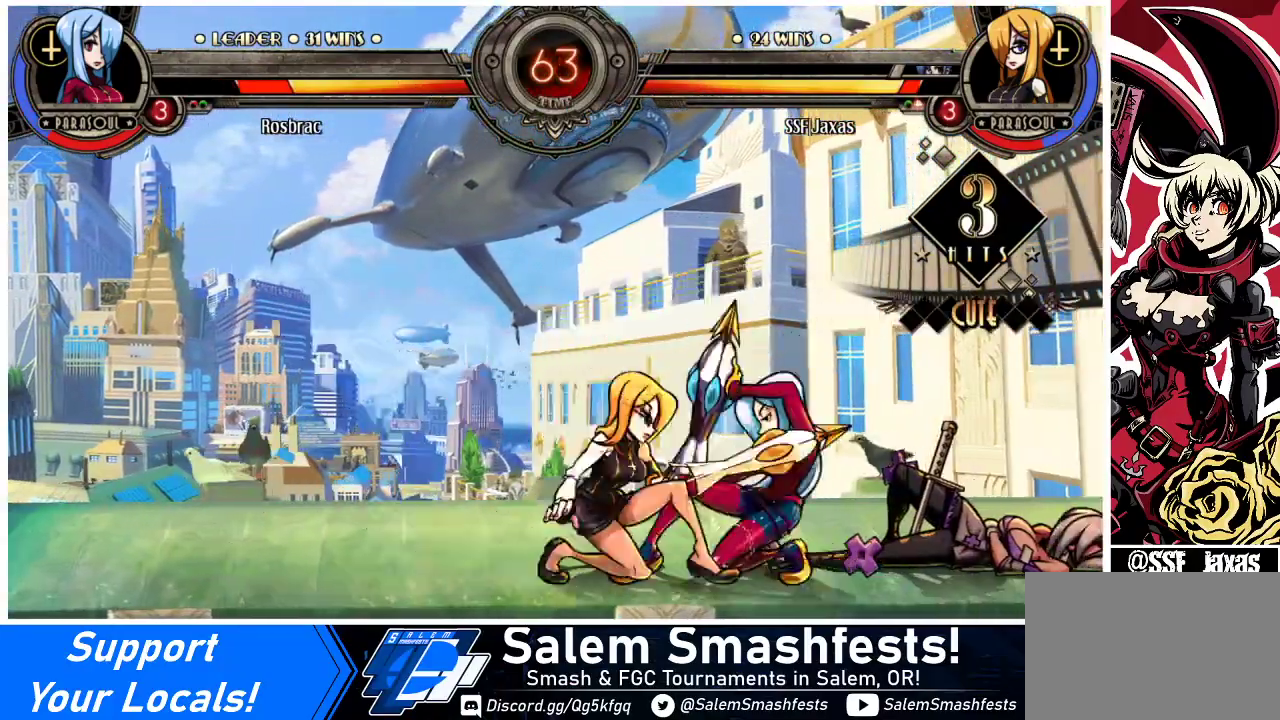
{"buttons": ["DPAD_RIGHT"], "events": [[200, "CROSS", "down"], [200, "SQUARE", "down"], [267, "CROSS", "up"], [267, "SQUARE", "up"]]}
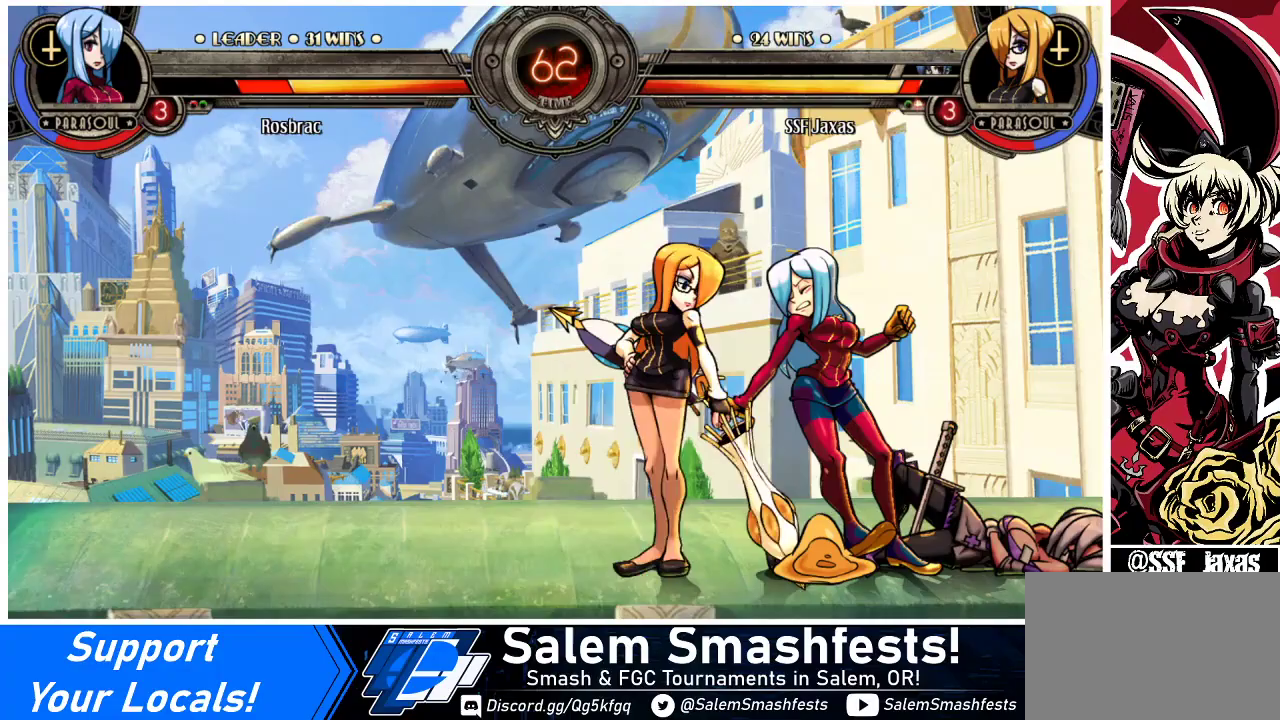
{"buttons": ["DPAD_RIGHT"], "events": []}
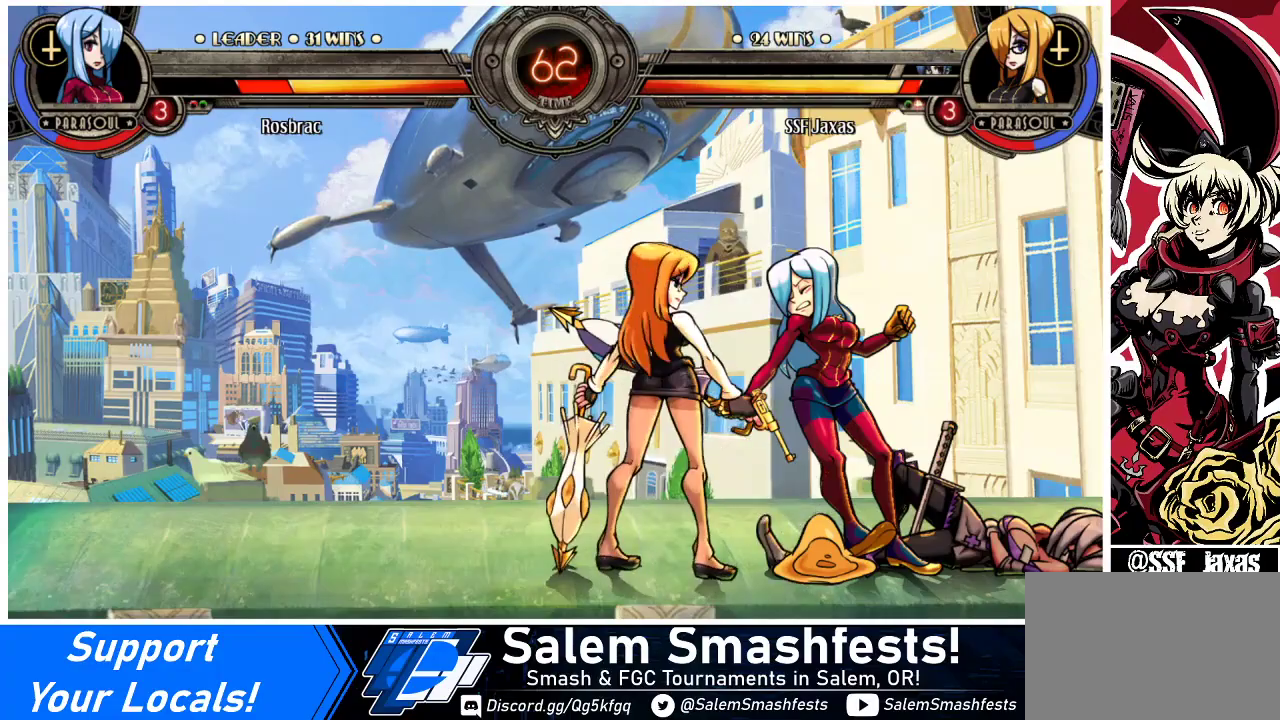
{"buttons": [], "events": [[67, "DPAD_RIGHT", "up"]]}
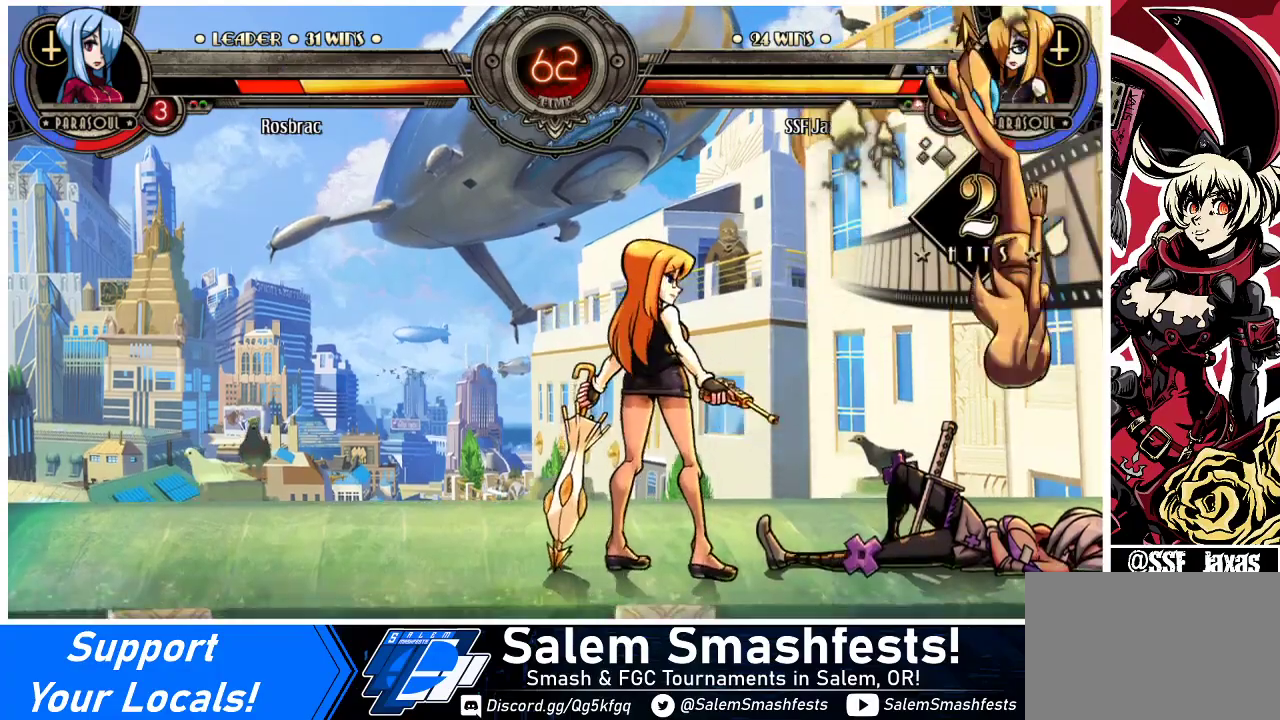
{"buttons": ["CIRCLE", "DPAD_DOWN"], "events": [[133, "DPAD_RIGHT", "down"], [200, "DPAD_RIGHT", "up"], [233, "DPAD_RIGHT", "down"], [333, "DPAD_DOWN", "down"], [367, "DPAD_RIGHT", "up"], [400, "CIRCLE", "down"]]}